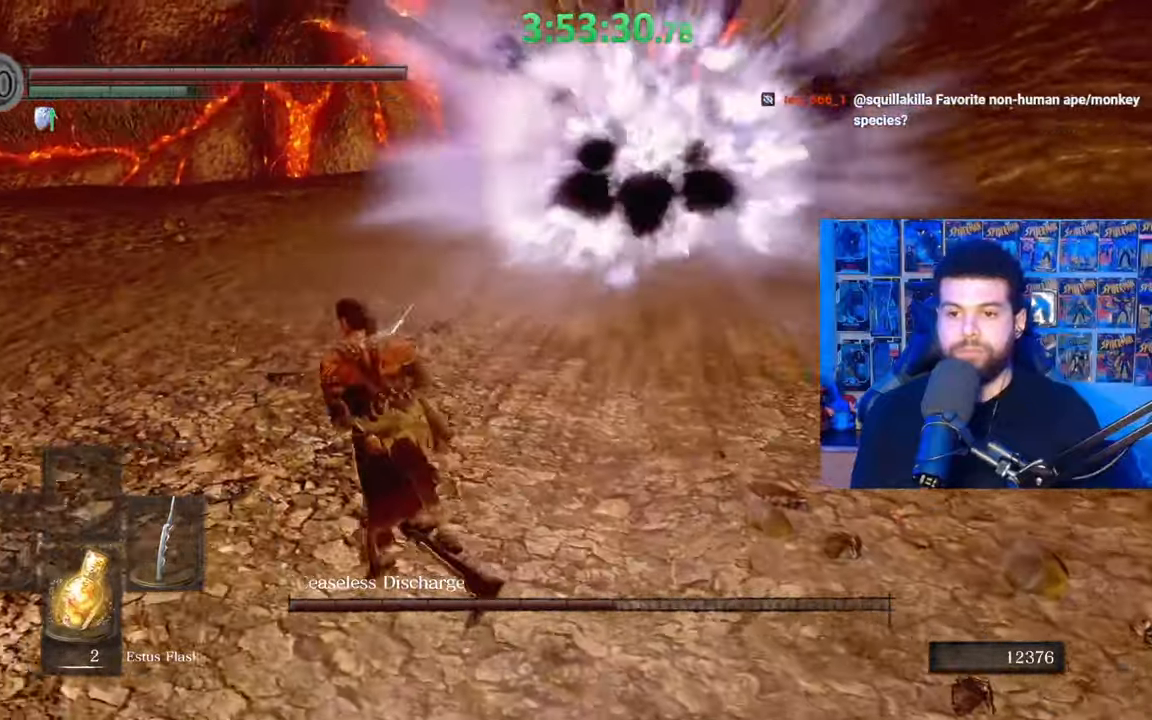
Gameplay with a controller (Xbox layout); each line is a JSON object with the inputs held at the frame after it. "events" lists button and stick changes between this image and that frame as [ms after this image, input, new state], when the widget could be followed in between.
{"buttons": [], "left_stick": "center", "right_stick": "right", "events": [[17, "B", "down"], [117, "B", "up"], [333, "left_stick", "center"], [333, "right_stick", "right"]]}
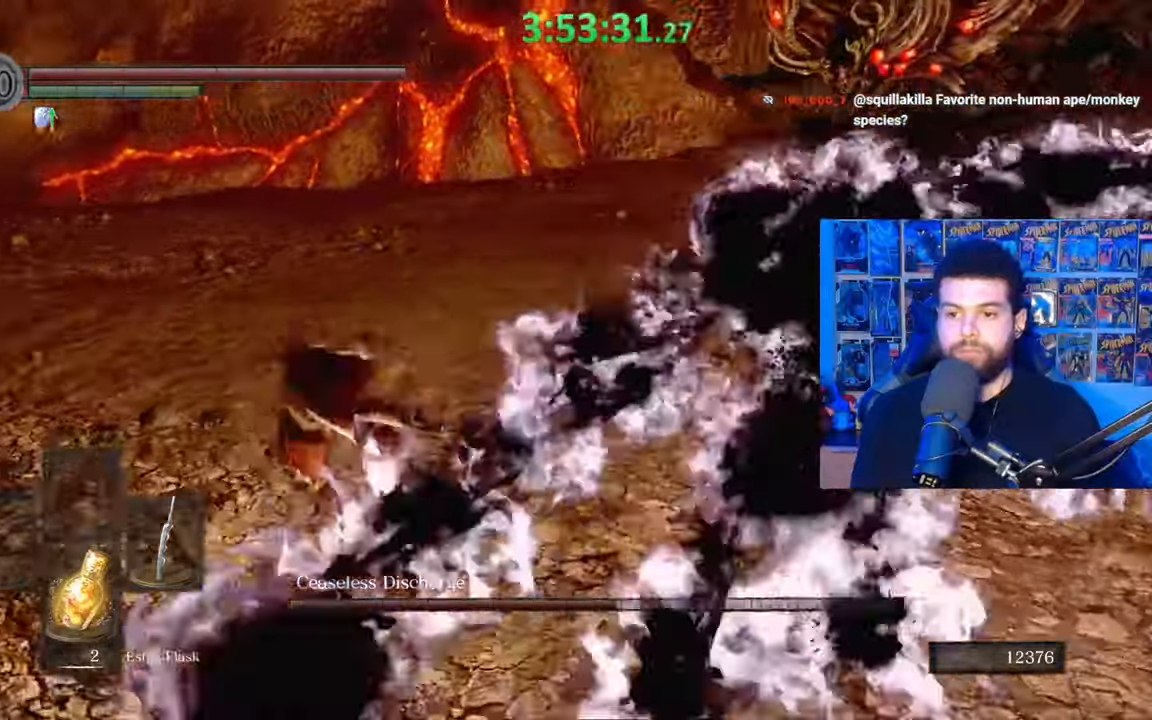
{"buttons": ["B"], "left_stick": "up-left", "right_stick": "right", "events": [[17, "right_stick", "center"], [33, "left_stick", "left"], [267, "B", "down"], [383, "left_stick", "up-left"], [467, "right_stick", "right"]]}
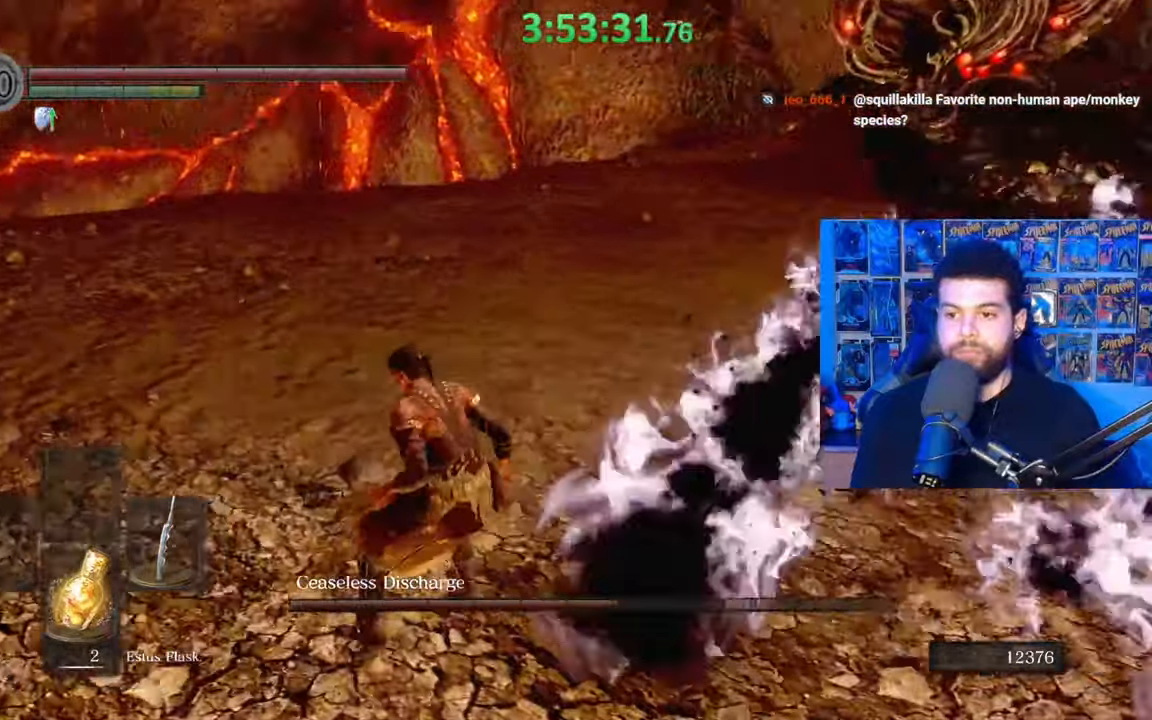
{"buttons": ["B"], "left_stick": "up", "right_stick": "center", "events": [[183, "right_stick", "center"], [233, "left_stick", "up"]]}
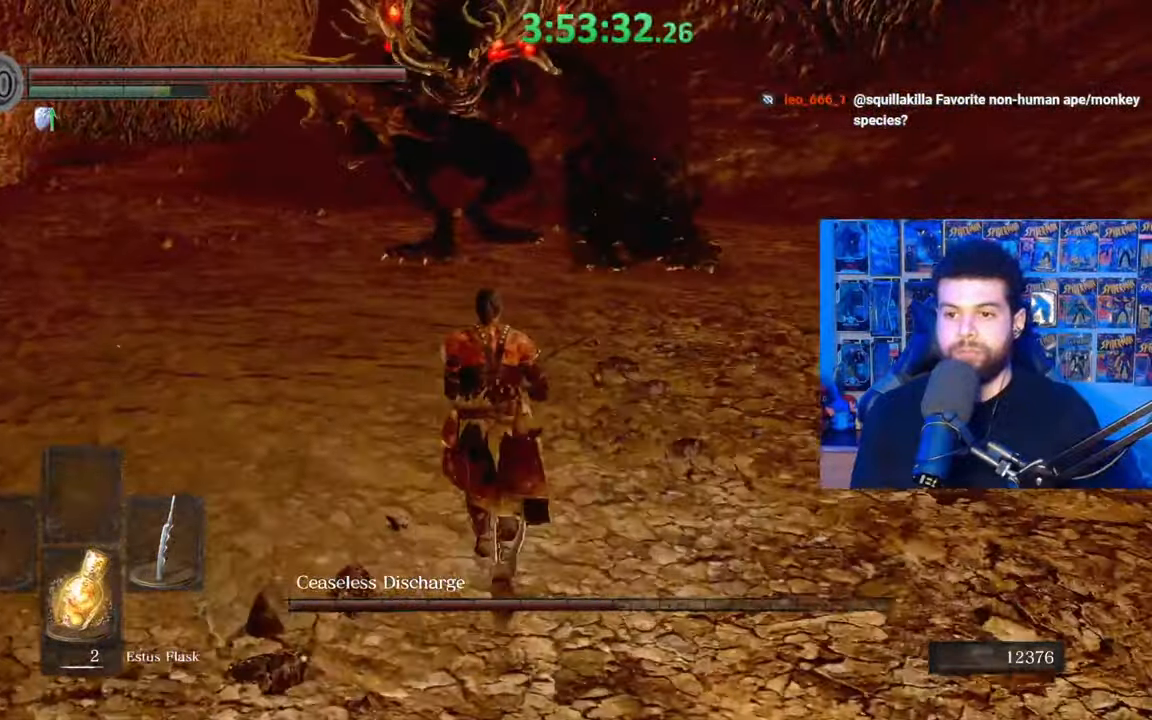
{"buttons": ["B"], "left_stick": "up", "right_stick": "up", "events": [[433, "right_stick", "up"]]}
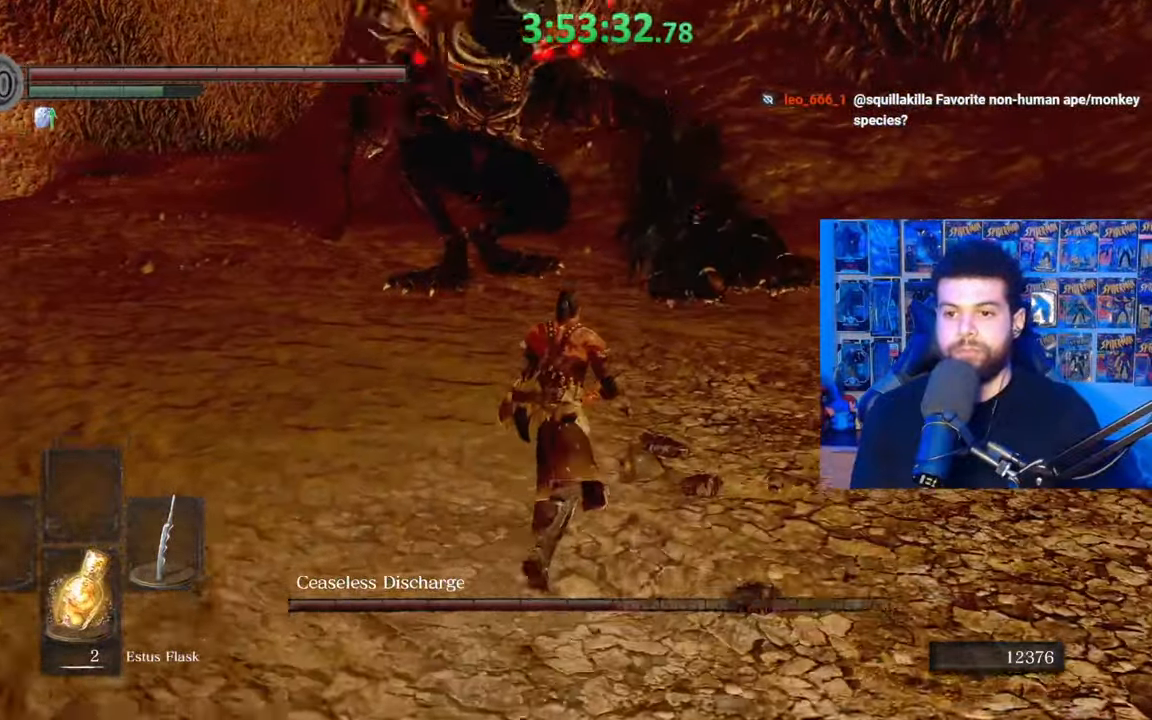
{"buttons": ["B"], "left_stick": "up", "right_stick": "down-left", "events": [[17, "right_stick", "center"], [383, "right_stick", "down-left"]]}
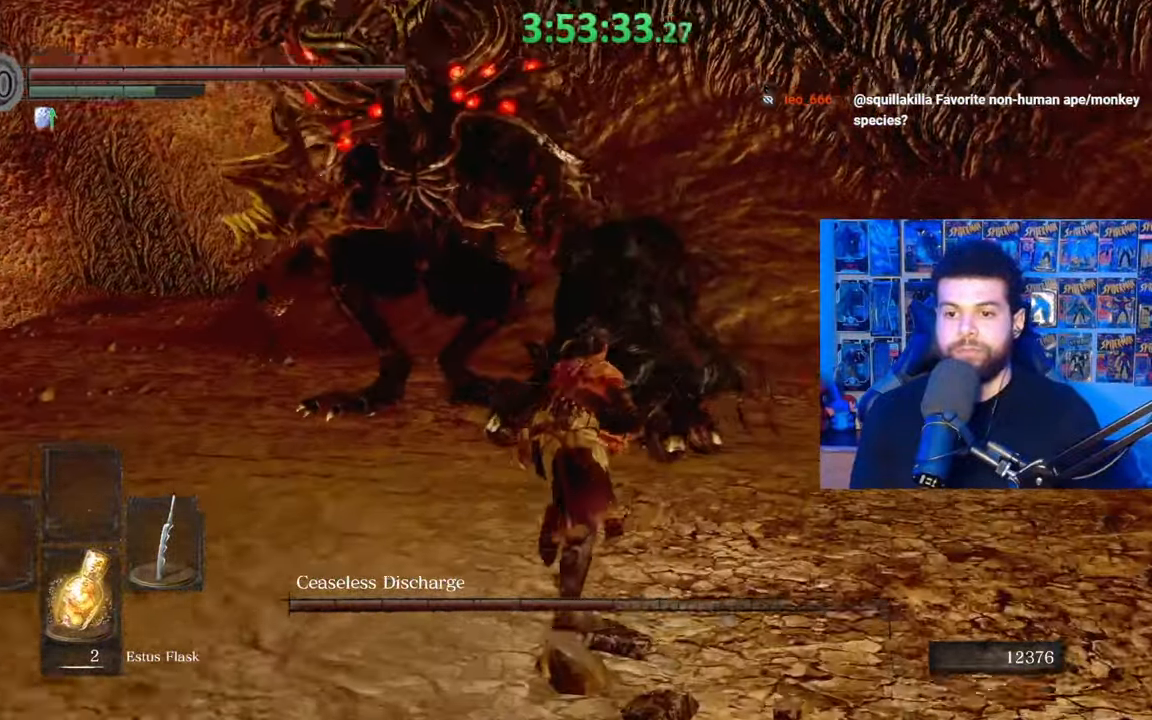
{"buttons": [], "left_stick": "up", "right_stick": "down-left", "events": [[33, "right_stick", "center"], [283, "B", "up"], [383, "right_stick", "down"], [417, "R1", "down"], [483, "R1", "up"], [483, "right_stick", "down-left"]]}
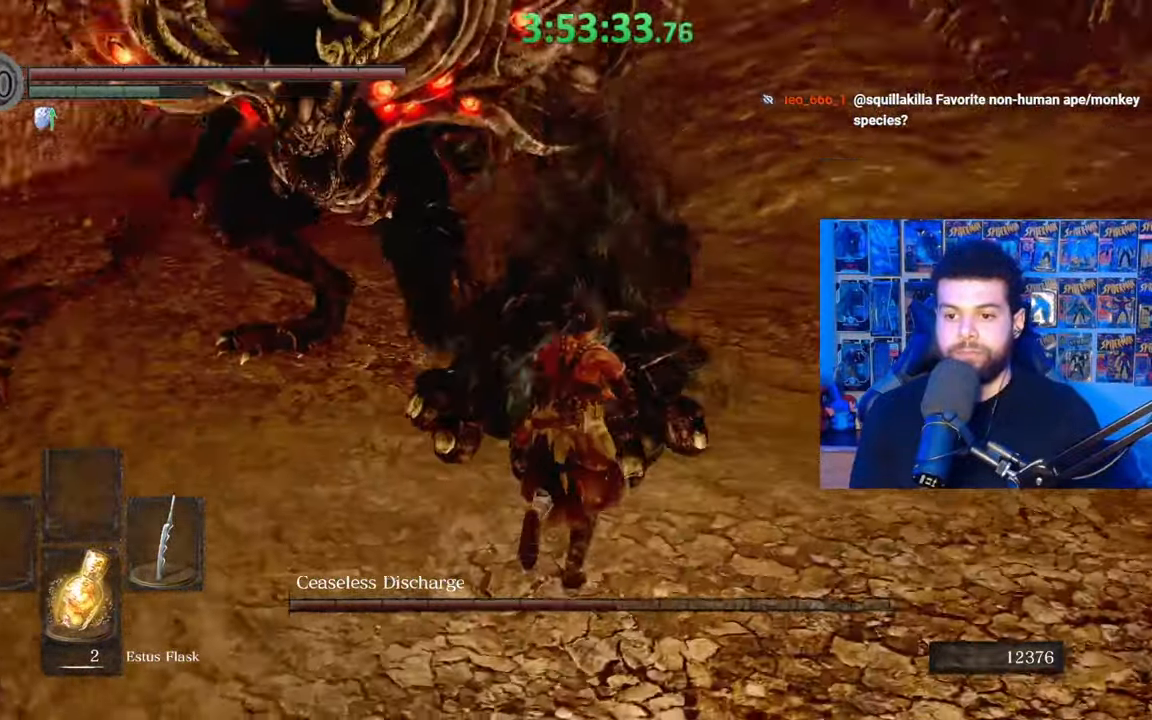
{"buttons": [], "left_stick": "down-right", "right_stick": "center", "events": [[67, "left_stick", "up-right"], [117, "right_stick", "center"], [333, "right_stick", "up-left"], [467, "right_stick", "center"], [483, "left_stick", "down-right"]]}
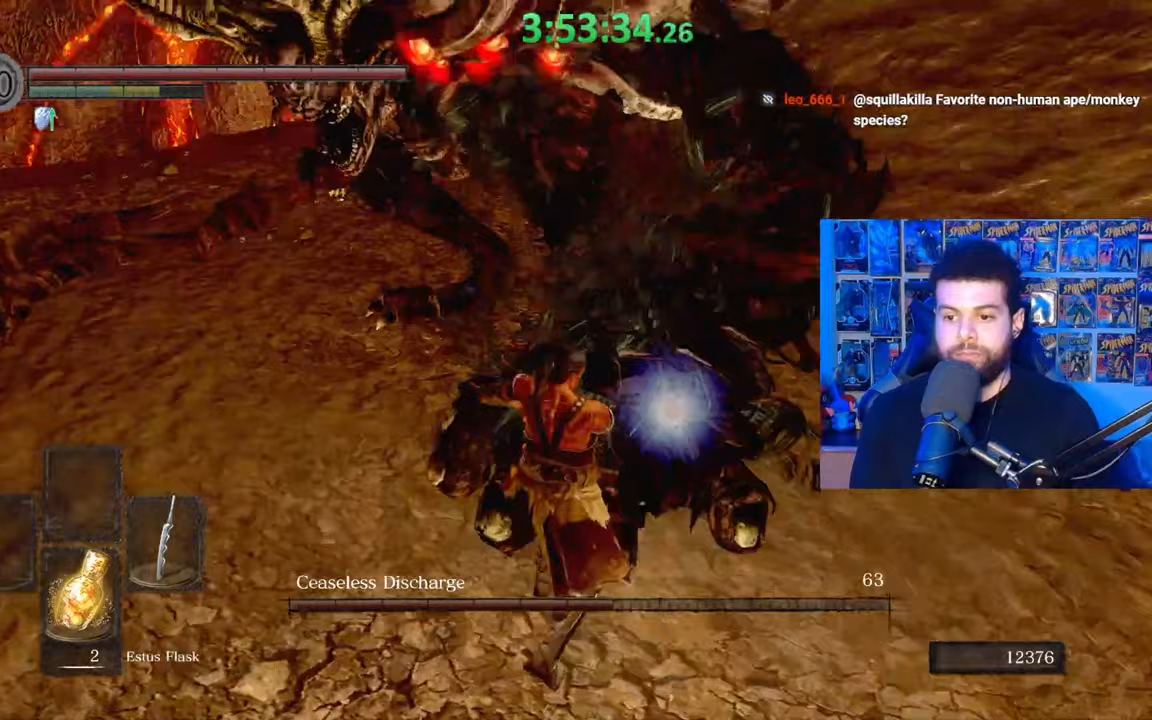
{"buttons": [], "left_stick": "down", "right_stick": "center", "events": [[17, "left_stick", "down"], [33, "B", "down"], [117, "B", "up"], [233, "right_stick", "up"], [333, "right_stick", "center"]]}
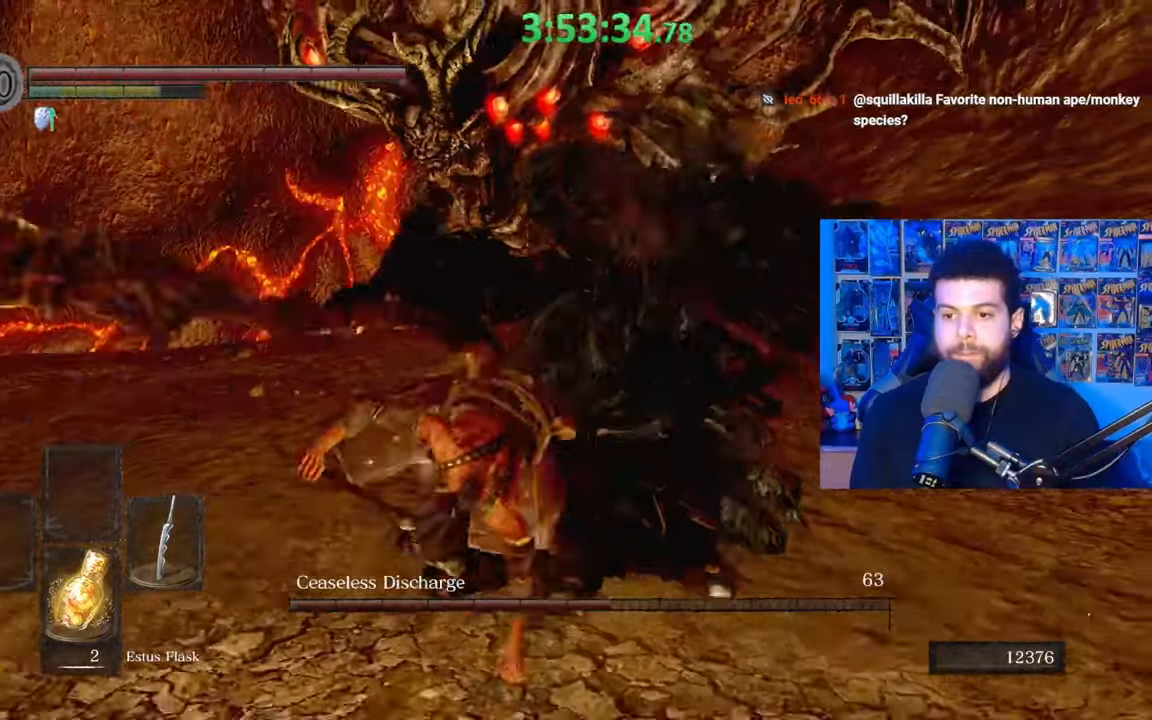
{"buttons": [], "left_stick": "down", "right_stick": "center", "events": [[33, "left_stick", "center"], [183, "left_stick", "down"]]}
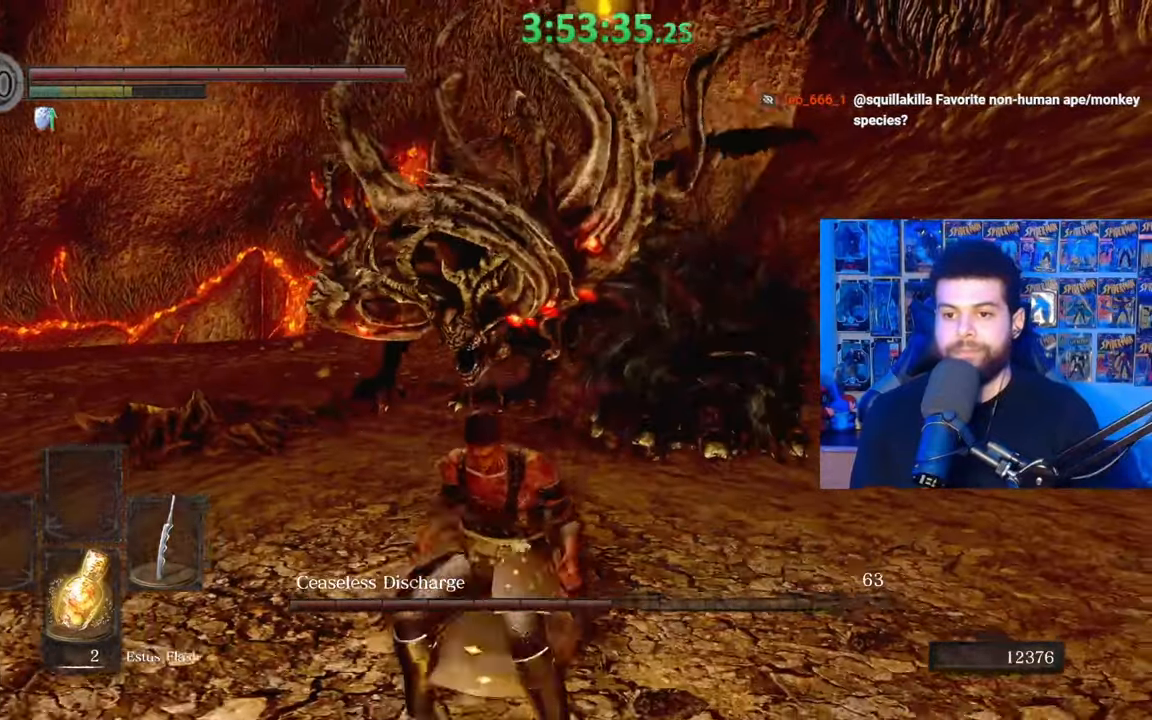
{"buttons": [], "left_stick": "down", "right_stick": "center", "events": []}
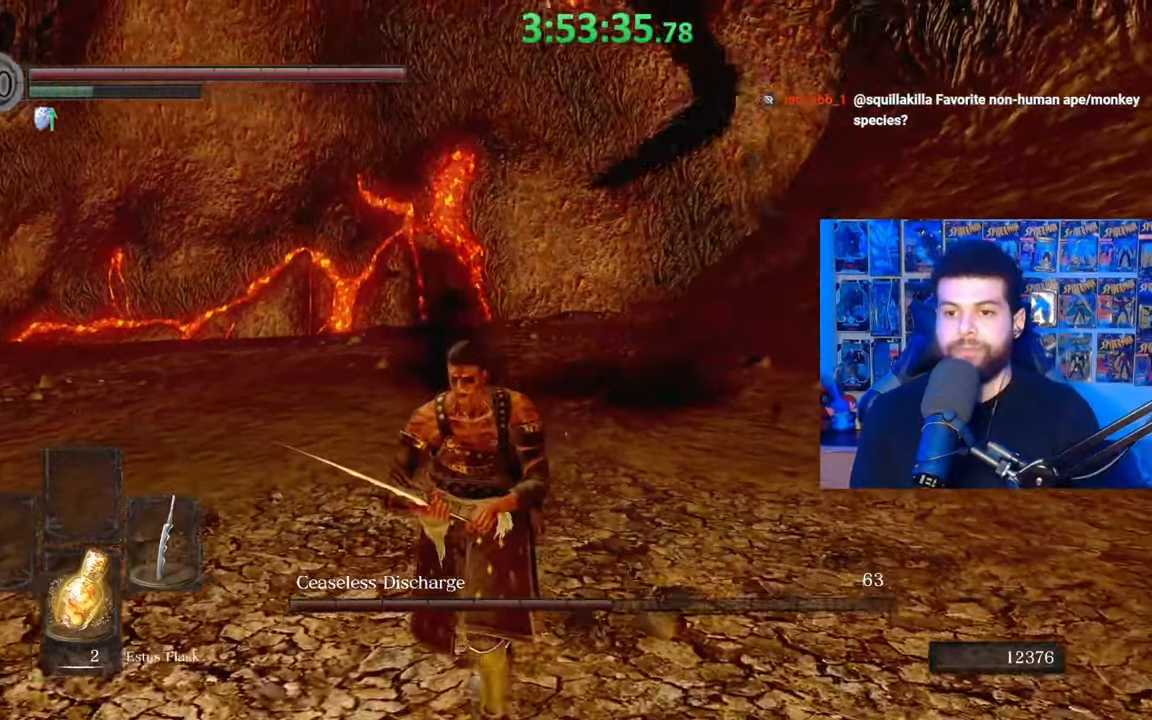
{"buttons": [], "left_stick": "center", "right_stick": "center", "events": [[117, "left_stick", "down-right"], [267, "left_stick", "down"], [283, "B", "down"], [333, "B", "up"], [433, "left_stick", "center"]]}
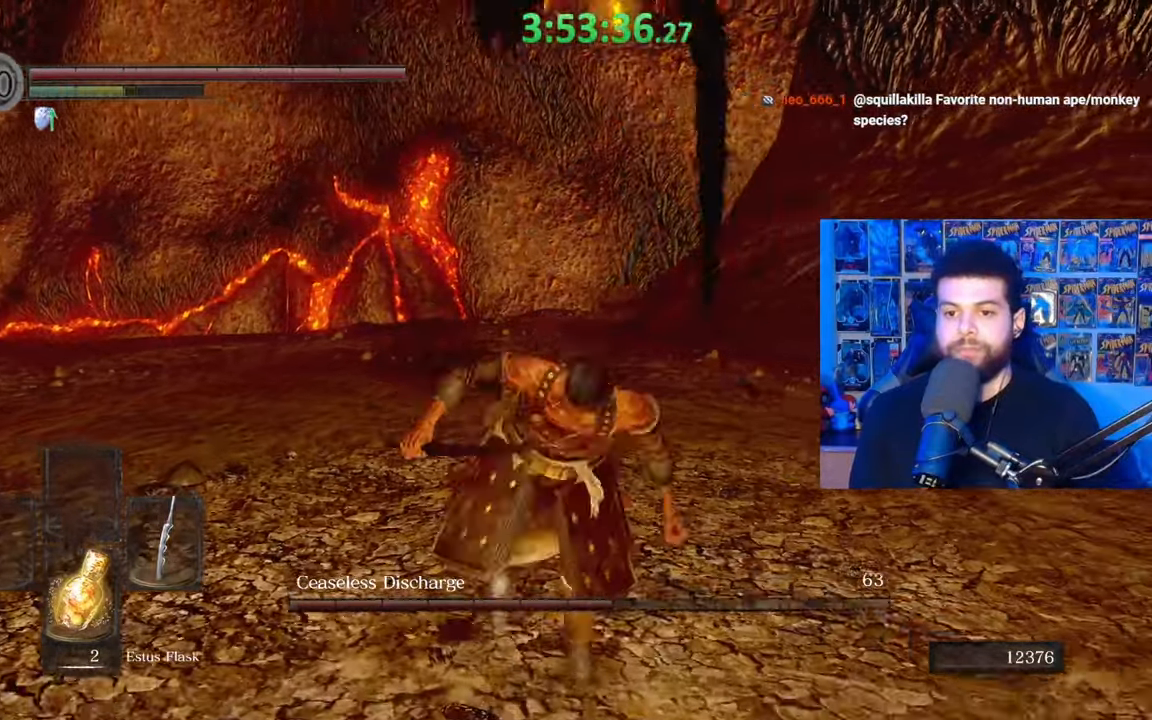
{"buttons": [], "left_stick": "up-left", "right_stick": "left", "events": [[183, "left_stick", "left"], [217, "right_stick", "down-right"], [333, "left_stick", "up-left"], [333, "right_stick", "center"], [433, "right_stick", "left"]]}
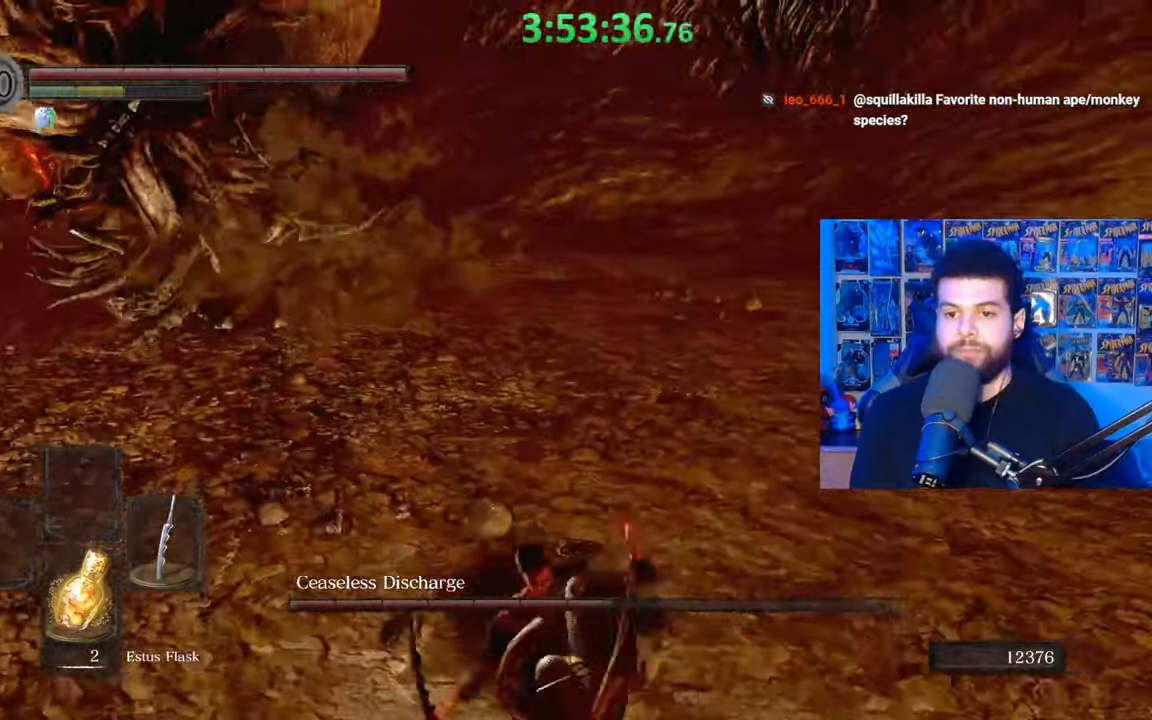
{"buttons": [], "left_stick": "down-left", "right_stick": "center", "events": [[100, "right_stick", "center"], [283, "left_stick", "down-left"], [383, "right_stick", "up-right"], [483, "right_stick", "center"]]}
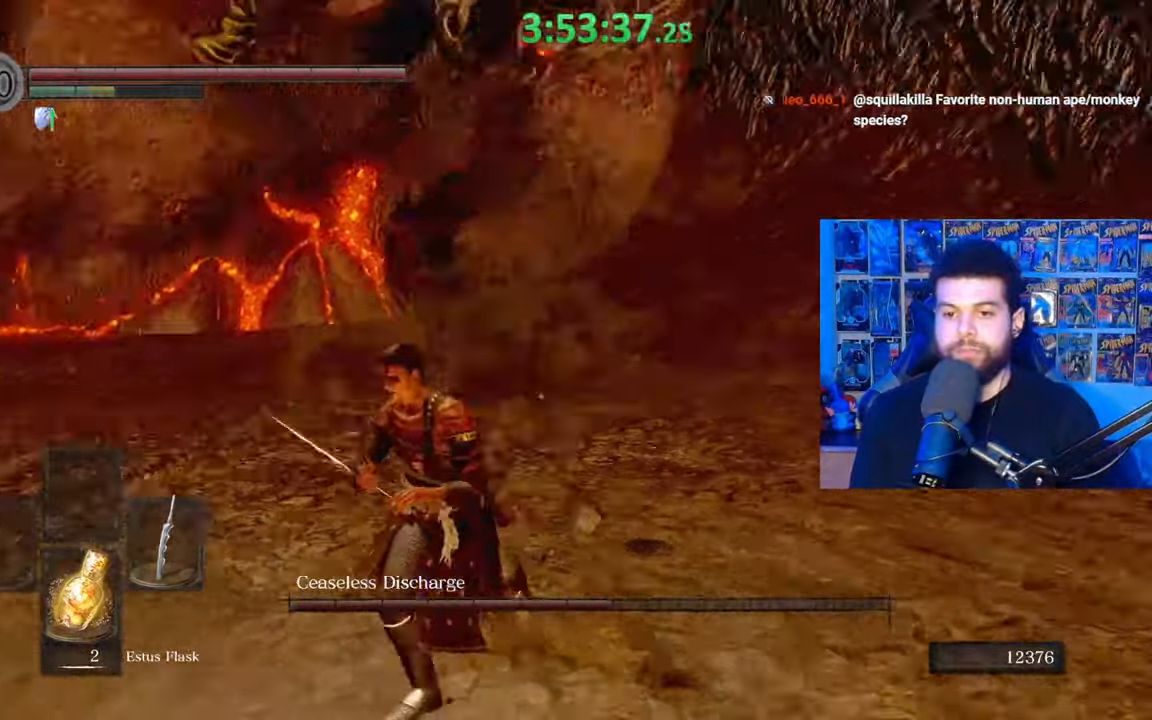
{"buttons": ["B"], "left_stick": "down", "right_stick": "down", "events": [[17, "left_stick", "up-left"], [67, "B", "down"], [283, "left_stick", "left"], [383, "left_stick", "down"], [433, "right_stick", "down"]]}
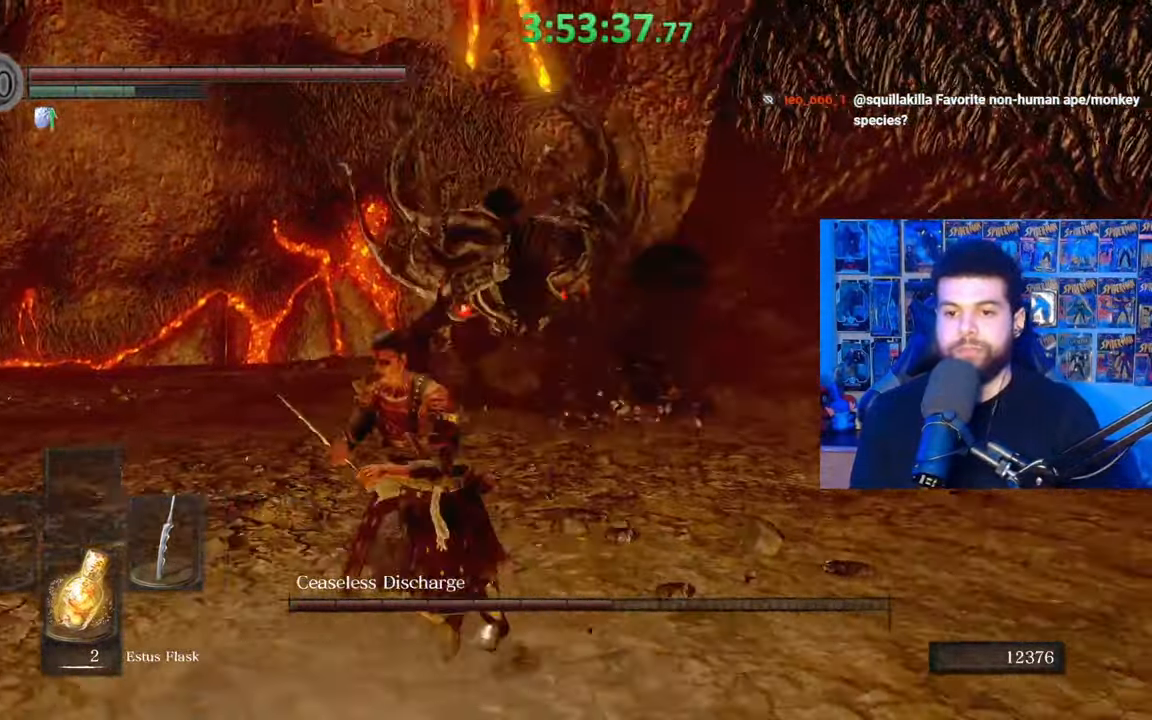
{"buttons": ["B"], "left_stick": "up", "right_stick": "center", "events": [[33, "right_stick", "center"], [67, "left_stick", "right"], [133, "B", "up"], [133, "left_stick", "up-right"], [233, "left_stick", "up"], [383, "B", "down"]]}
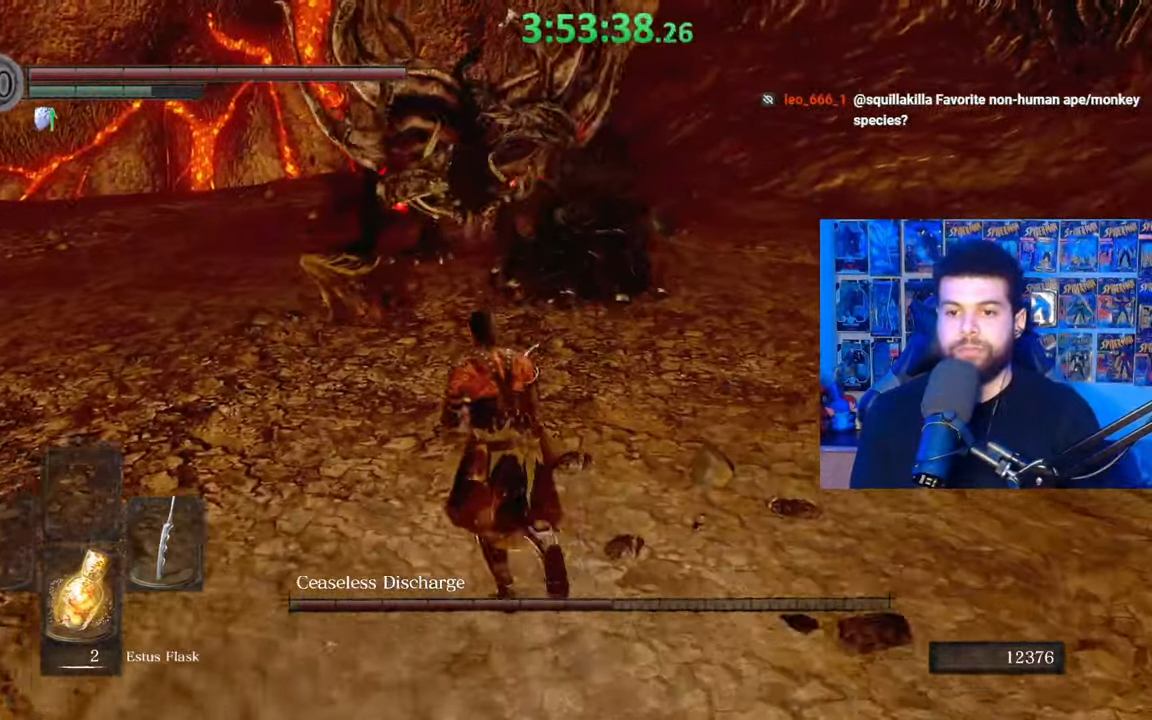
{"buttons": ["B"], "left_stick": "down", "right_stick": "center", "events": [[167, "right_stick", "up-right"], [233, "left_stick", "up-left"], [233, "right_stick", "center"], [383, "left_stick", "down-left"], [483, "left_stick", "down"]]}
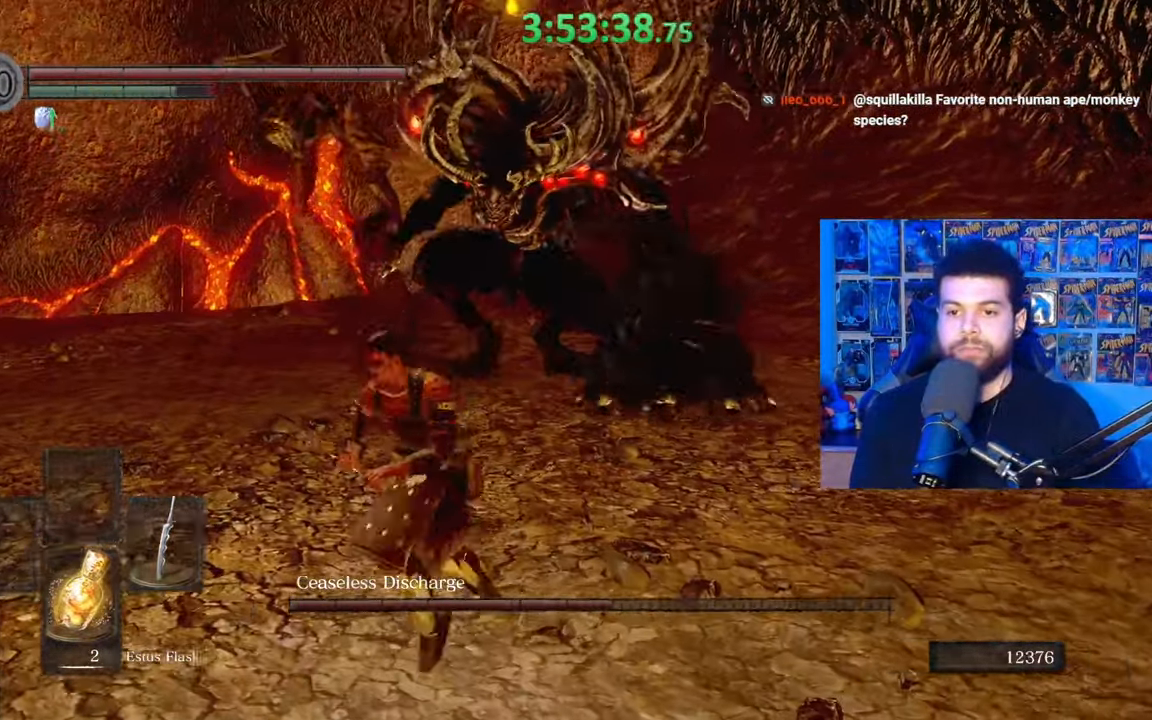
{"buttons": ["B"], "left_stick": "down", "right_stick": "center", "events": []}
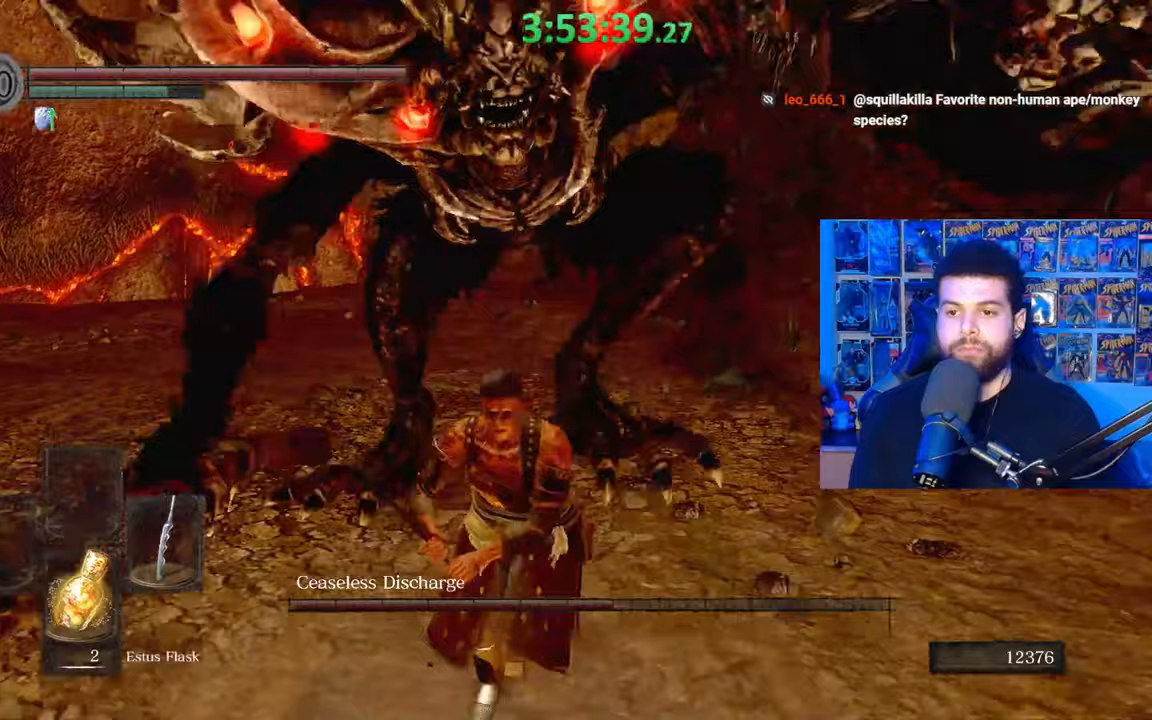
{"buttons": ["B"], "left_stick": "down", "right_stick": "center", "events": [[233, "right_stick", "right"], [483, "right_stick", "center"]]}
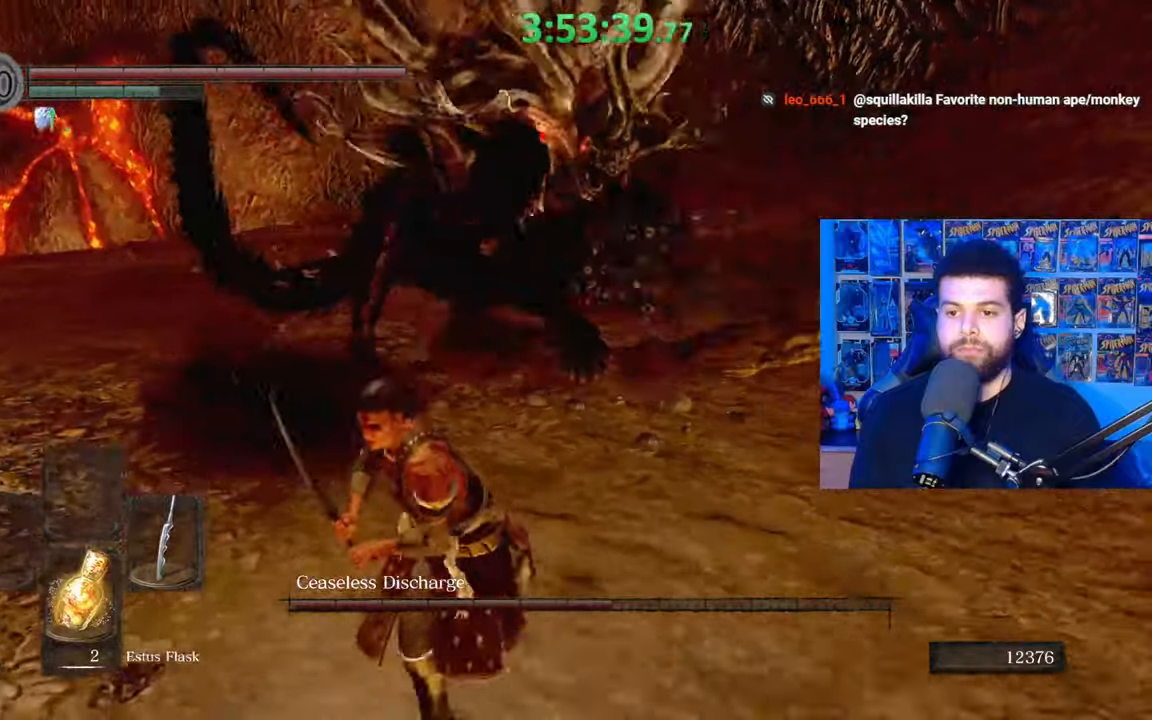
{"buttons": ["B"], "left_stick": "down-left", "right_stick": "center", "events": [[317, "B", "up"], [433, "left_stick", "down-left"], [483, "B", "down"]]}
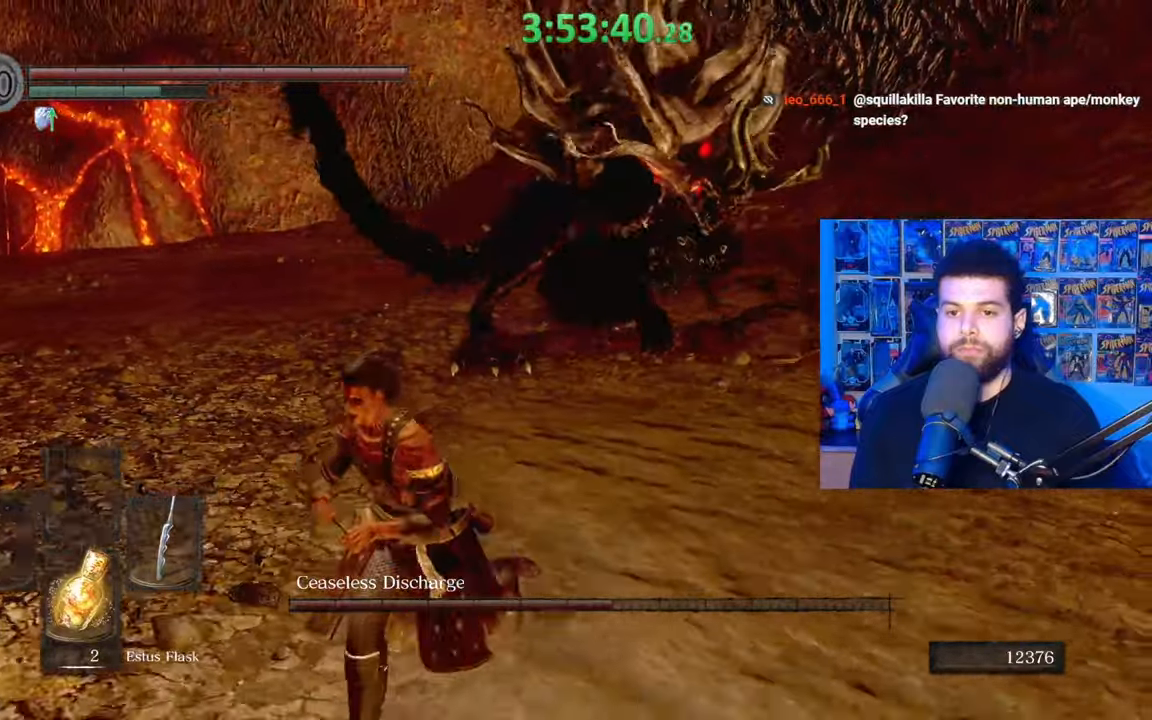
{"buttons": [], "left_stick": "left", "right_stick": "center", "events": [[67, "B", "up"], [217, "left_stick", "center"], [267, "right_stick", "right"], [417, "right_stick", "center"], [433, "left_stick", "left"]]}
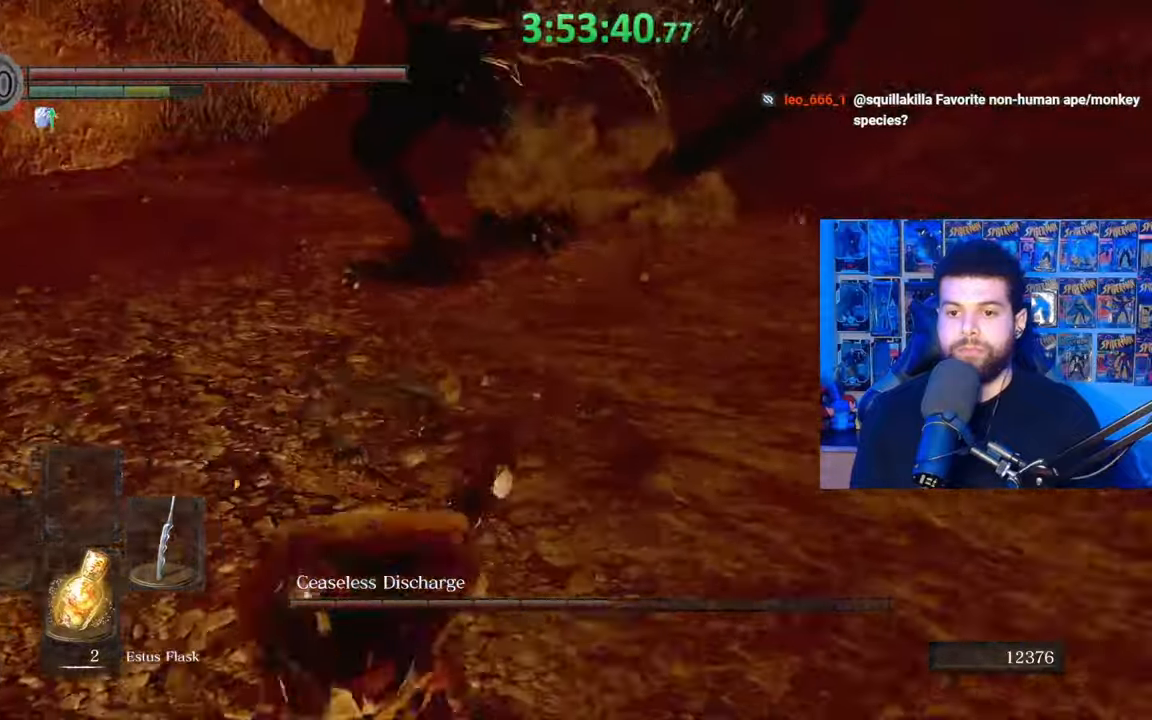
{"buttons": [], "left_stick": "up-left", "right_stick": "center", "events": [[183, "left_stick", "up-left"], [233, "right_stick", "up-right"], [333, "right_stick", "center"]]}
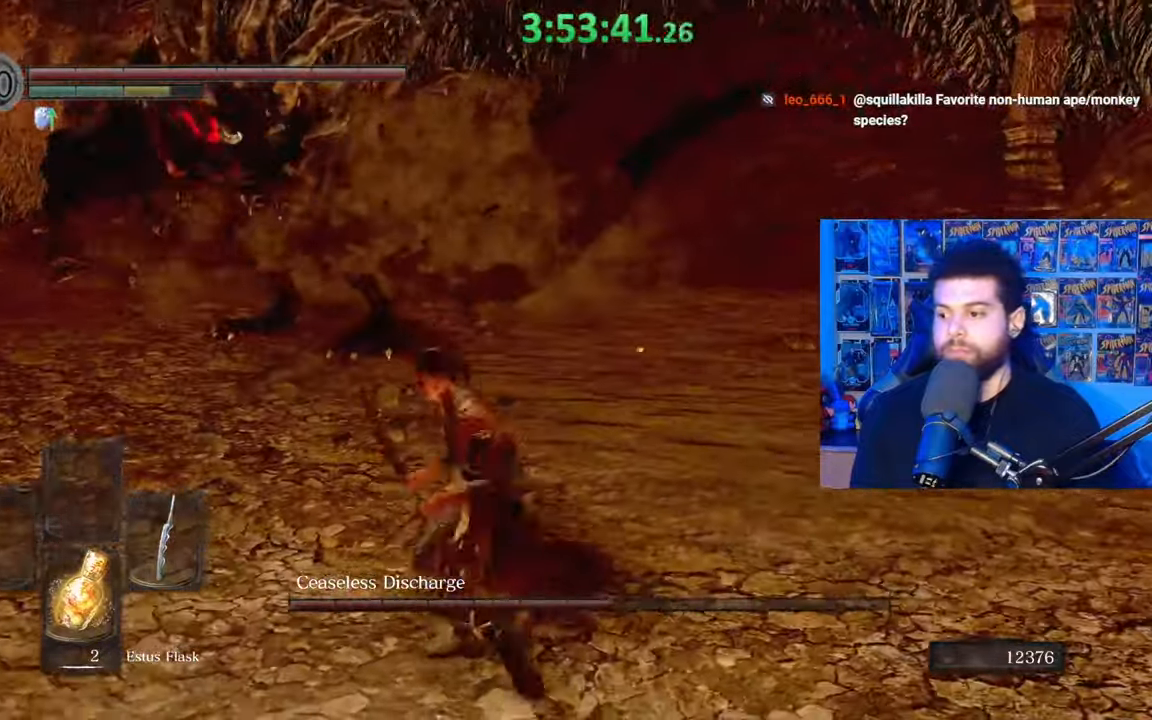
{"buttons": [], "left_stick": "down-left", "right_stick": "center", "events": [[283, "left_stick", "left"], [283, "right_stick", "right"], [383, "right_stick", "center"], [433, "left_stick", "down-left"]]}
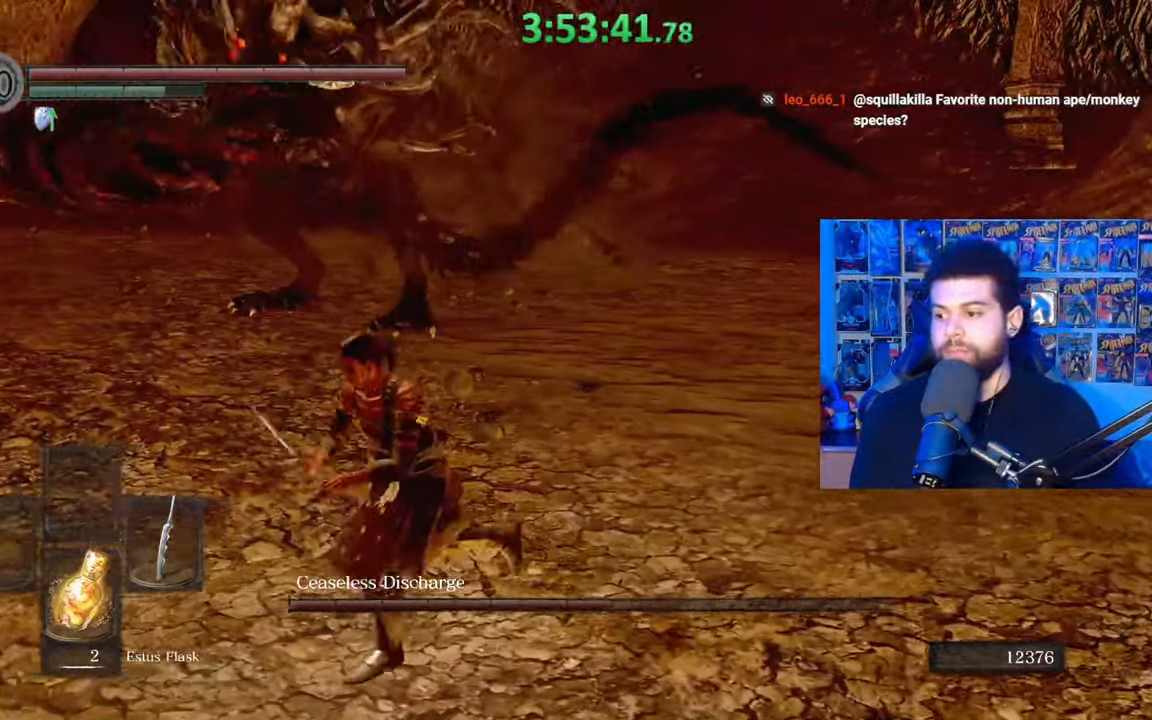
{"buttons": [], "left_stick": "up-left", "right_stick": "center", "events": [[83, "right_stick", "up-left"], [167, "left_stick", "down-right"], [217, "right_stick", "center"], [233, "left_stick", "up-right"], [333, "left_stick", "up"], [483, "left_stick", "up-left"]]}
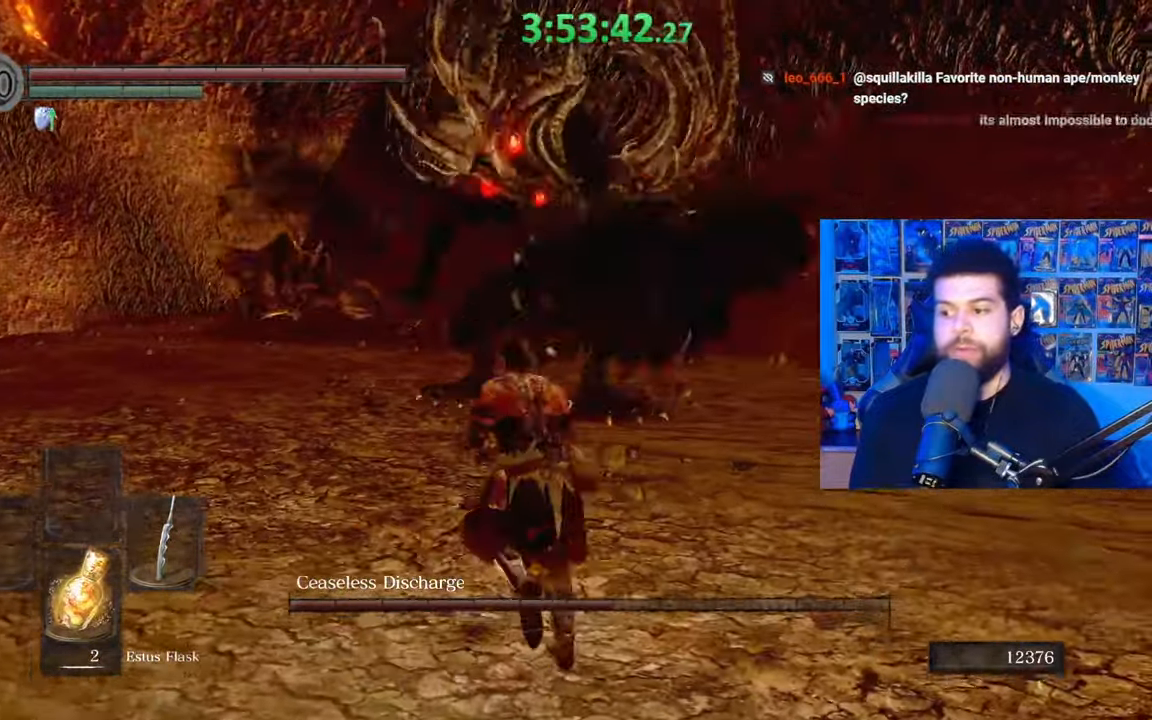
{"buttons": ["B"], "left_stick": "down", "right_stick": "center", "events": [[17, "B", "down"], [183, "left_stick", "left"], [367, "right_stick", "right"], [383, "left_stick", "down"], [483, "right_stick", "center"]]}
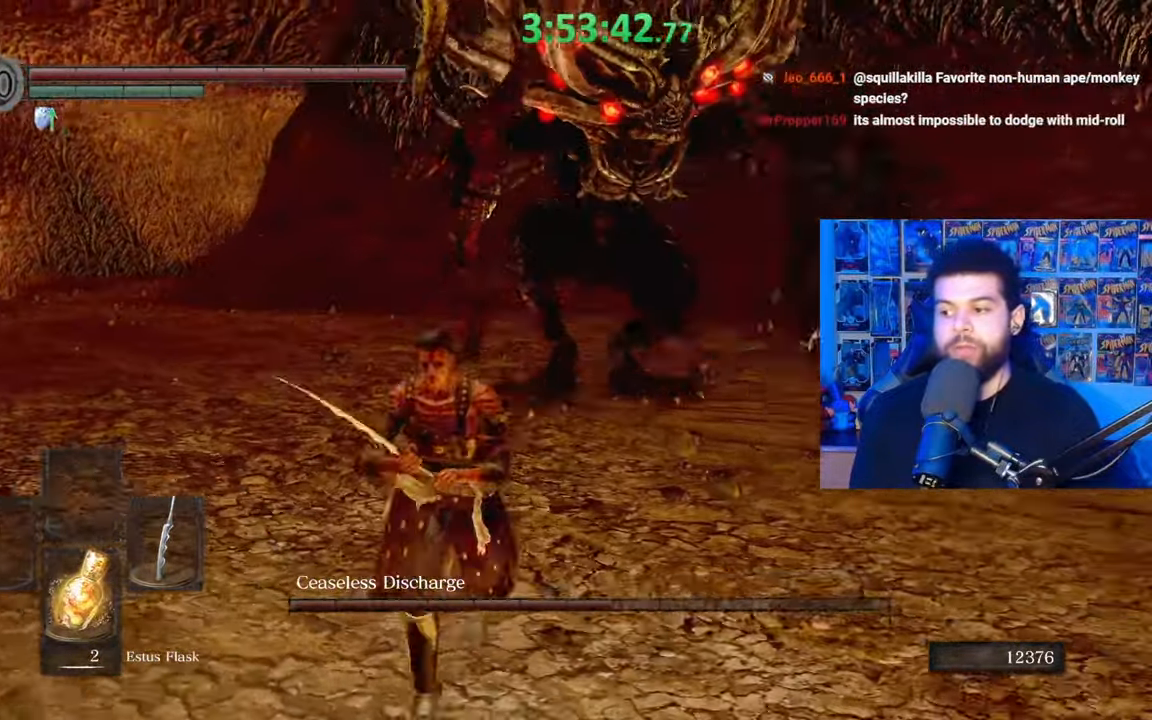
{"buttons": ["B"], "left_stick": "down-left", "right_stick": "center", "events": [[233, "B", "up"], [383, "B", "down"], [433, "left_stick", "down-left"]]}
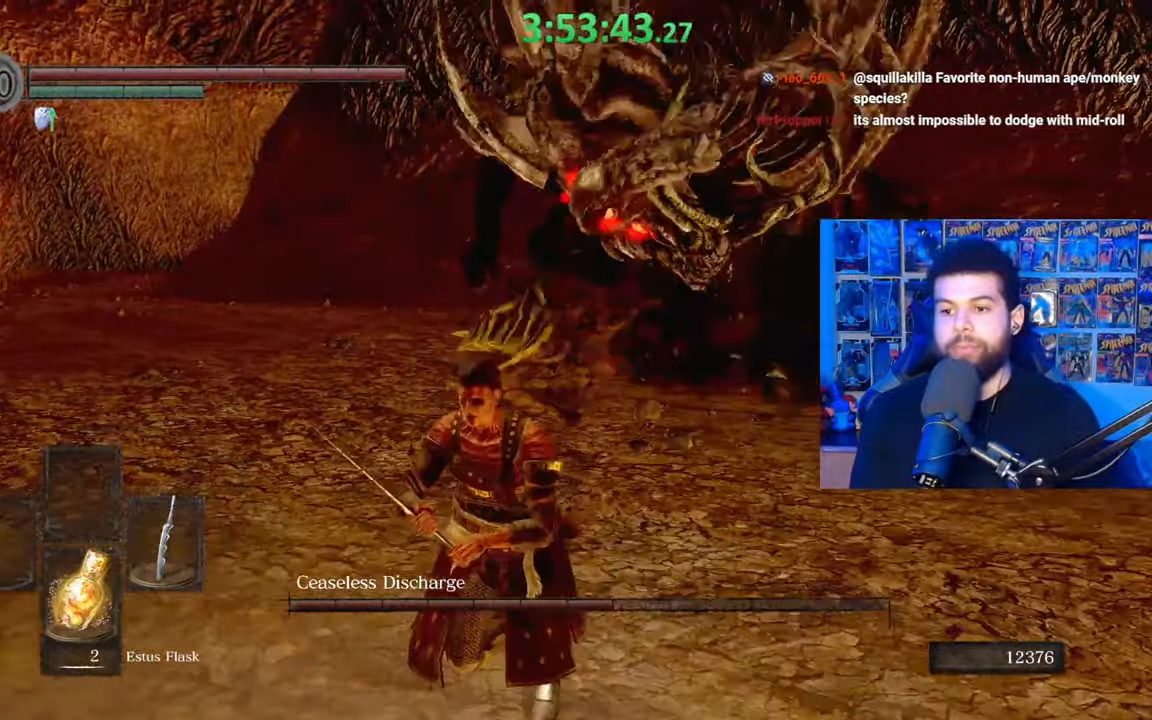
{"buttons": ["B"], "left_stick": "down-left", "right_stick": "right", "events": [[83, "left_stick", "left"], [233, "right_stick", "right"], [317, "left_stick", "down-left"]]}
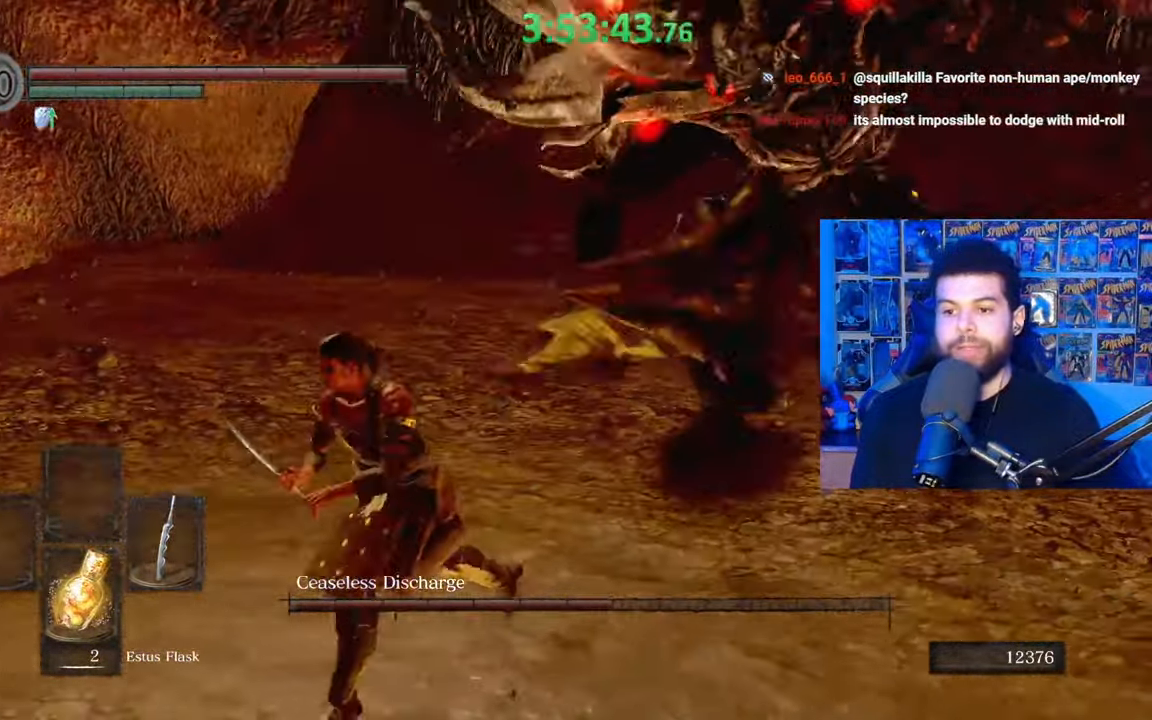
{"buttons": [], "left_stick": "left", "right_stick": "center", "events": [[33, "left_stick", "left"], [333, "right_stick", "center"], [433, "B", "up"]]}
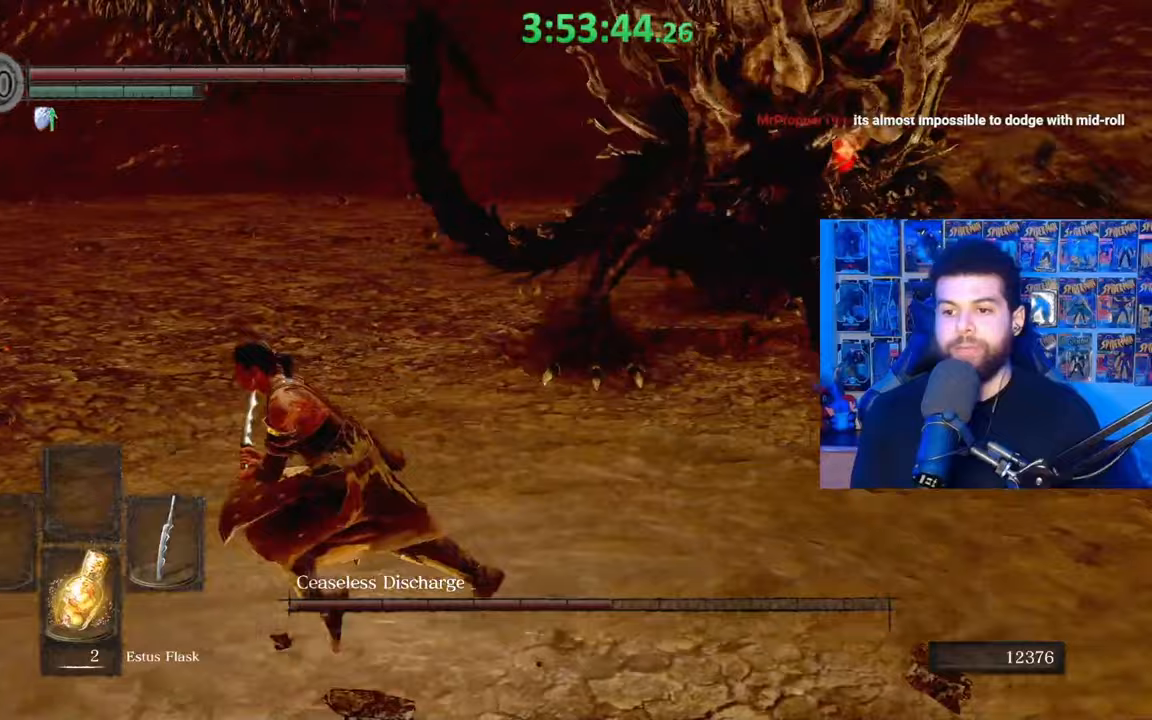
{"buttons": [], "left_stick": "center", "right_stick": "center", "events": [[83, "B", "down"], [183, "B", "up"], [283, "right_stick", "left"], [367, "left_stick", "center"], [383, "right_stick", "center"]]}